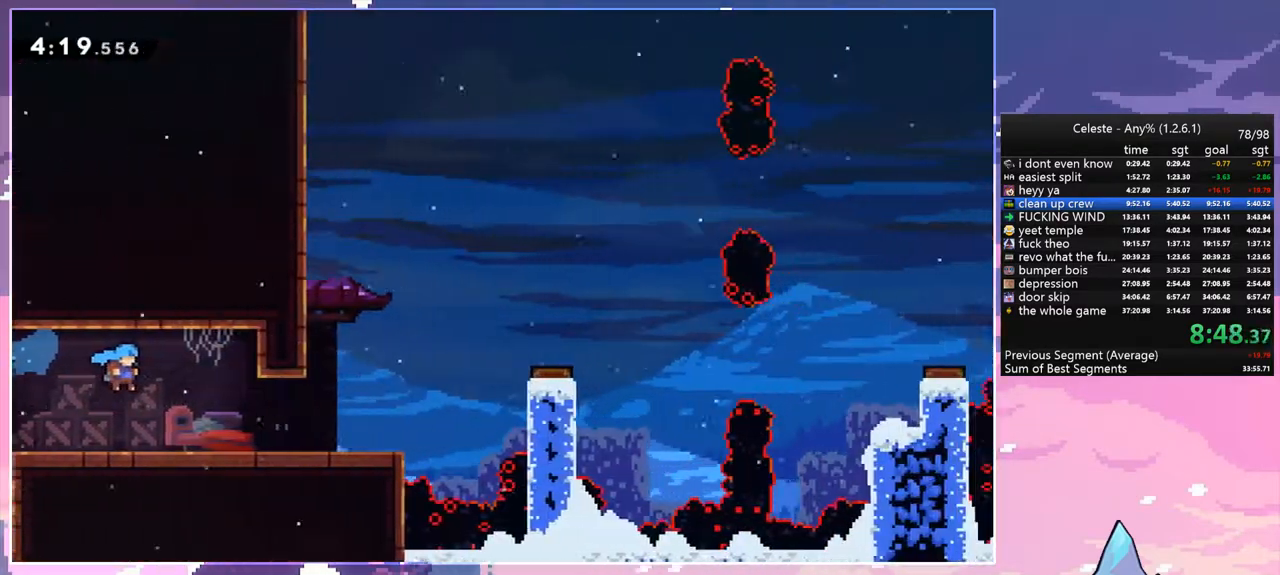
Gameplay with keyboard; each line is a JSON object with the keys held at the frame after it. "events" lists presses ("down") and releases ("up") of "dash", "down", "grab", "jump", "left", "menu", "right", "skip", "space" and "up" between this image and that frame as [ms after this image, input, new state], when the widget could be followed in between. No other keys are recorded. Mouse input is not recorded. Key names are as the overlay labels them; some are game actions (e.g. jump) rather than physical keys.
{"keys": ["dash", "down", "right", "space"], "events": [[433, "dash", "down"], [483, "space", "down"]]}
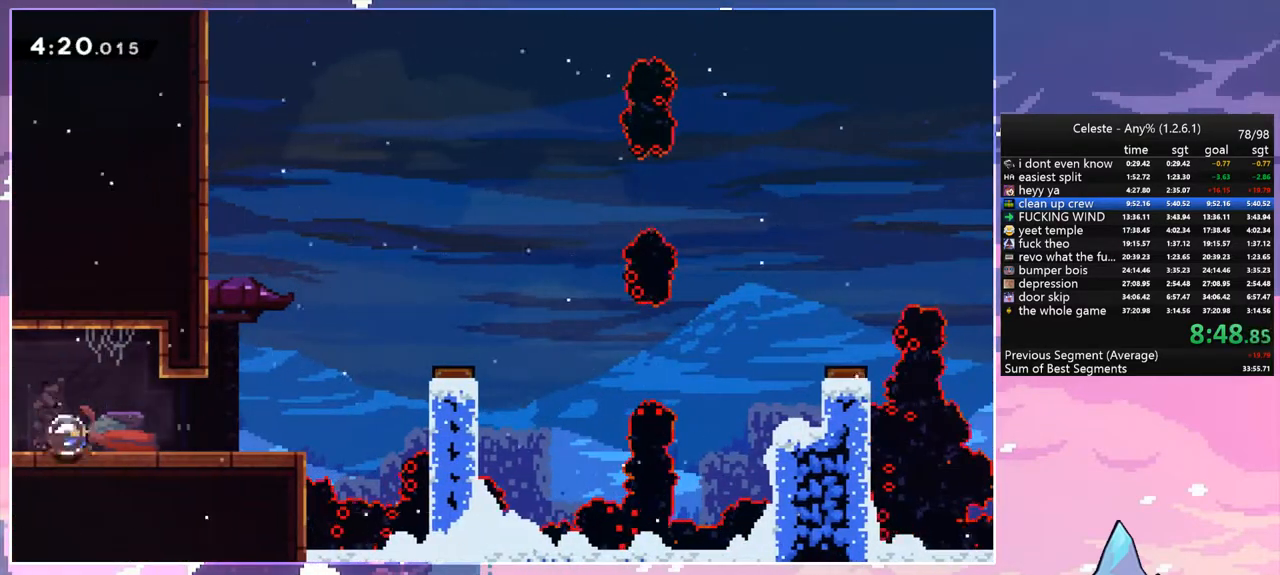
{"keys": ["right", "space"], "events": [[67, "space", "up"], [117, "dash", "up"], [167, "down", "up"], [217, "space", "down"]]}
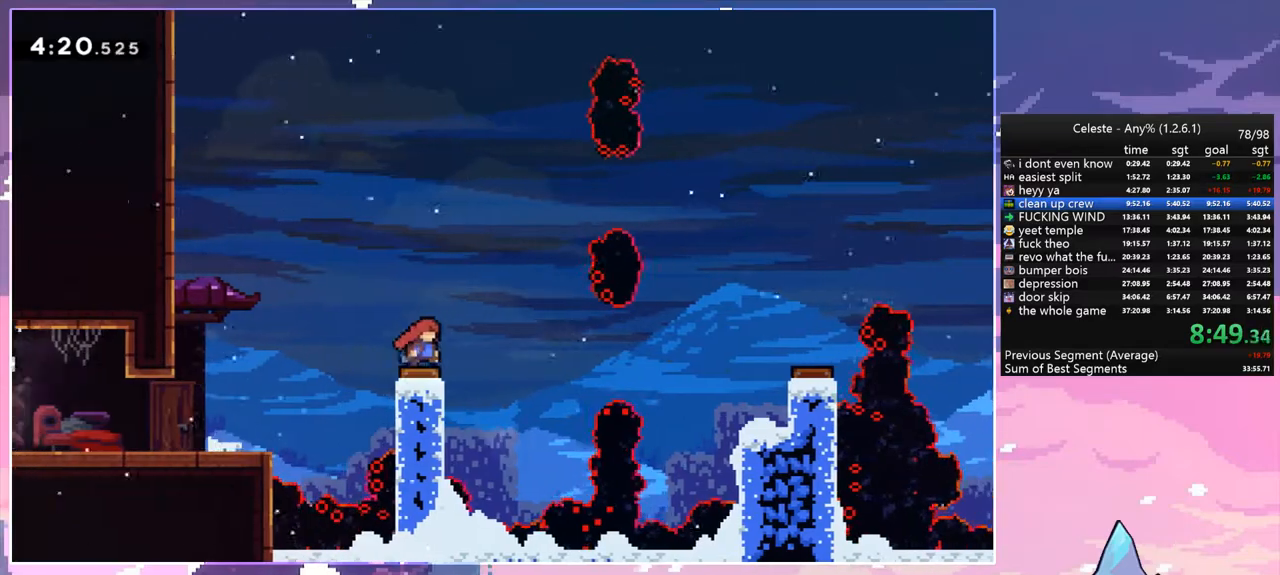
{"keys": ["right"], "events": [[183, "dash", "down"], [183, "space", "up"], [367, "dash", "up"]]}
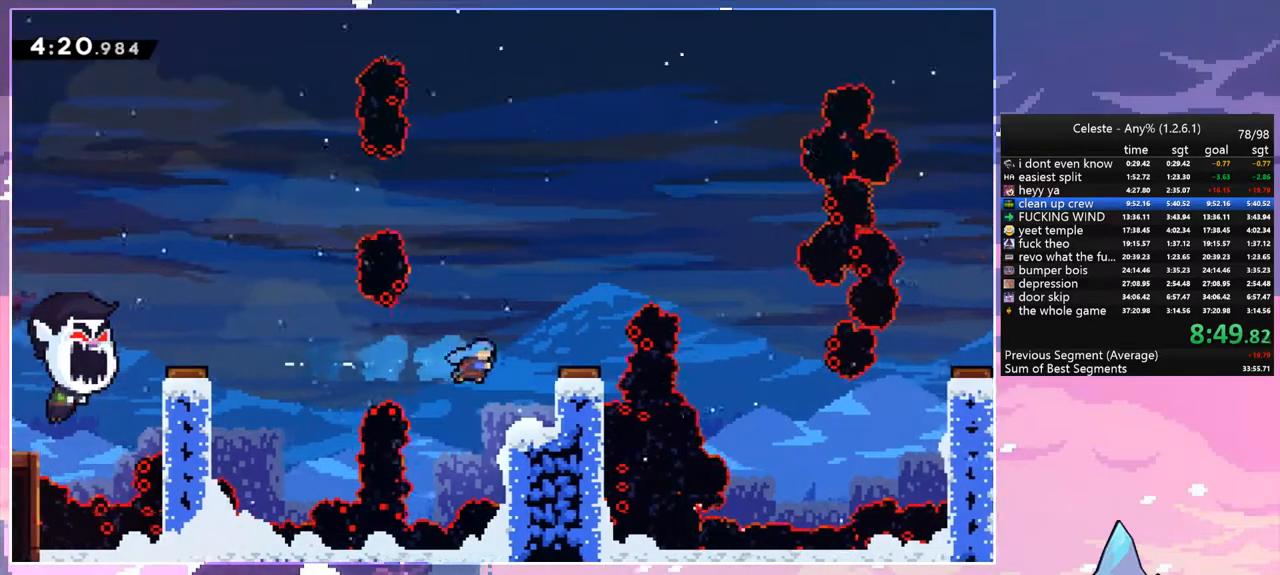
{"keys": ["right", "up"], "events": [[150, "space", "down"], [283, "space", "up"], [383, "up", "down"]]}
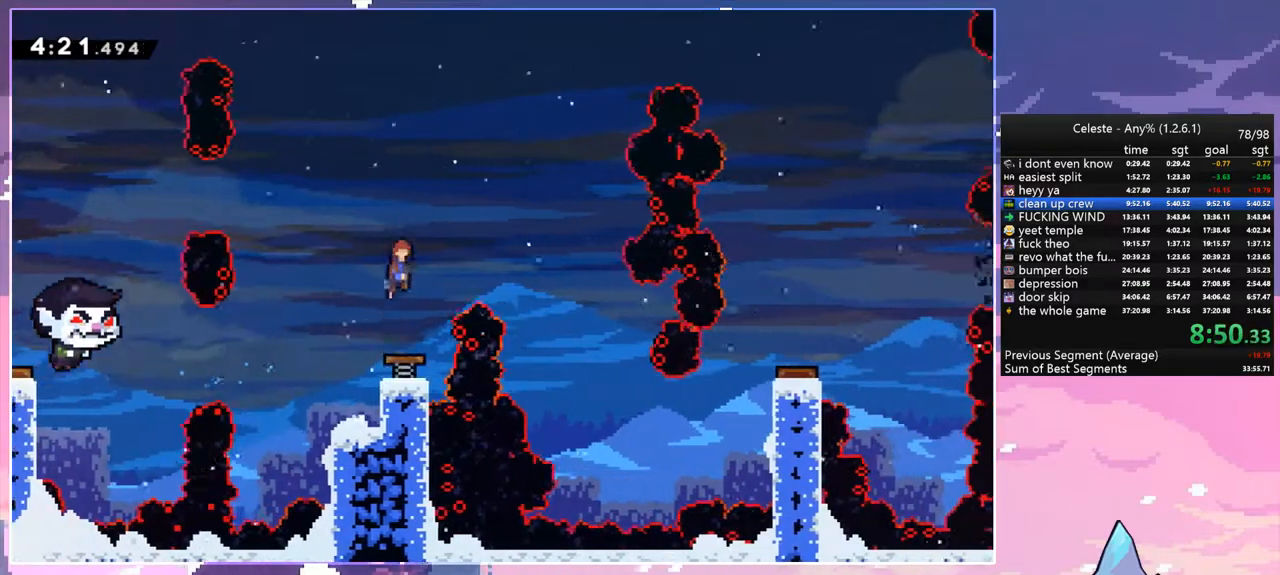
{"keys": ["right", "up"], "events": []}
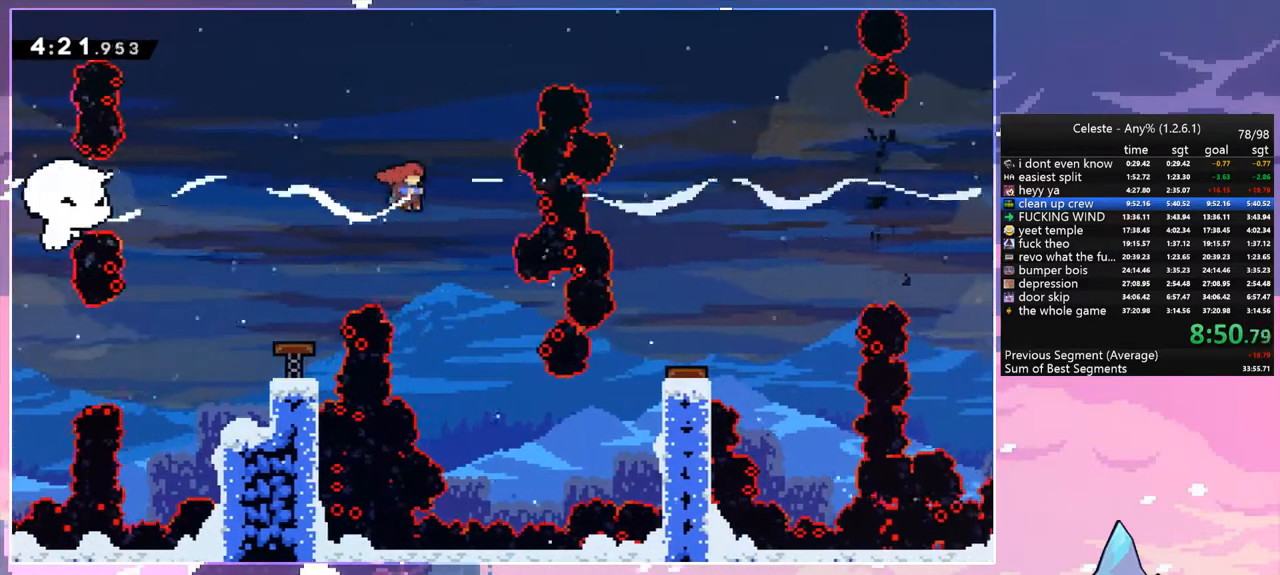
{"keys": ["right", "up"], "events": []}
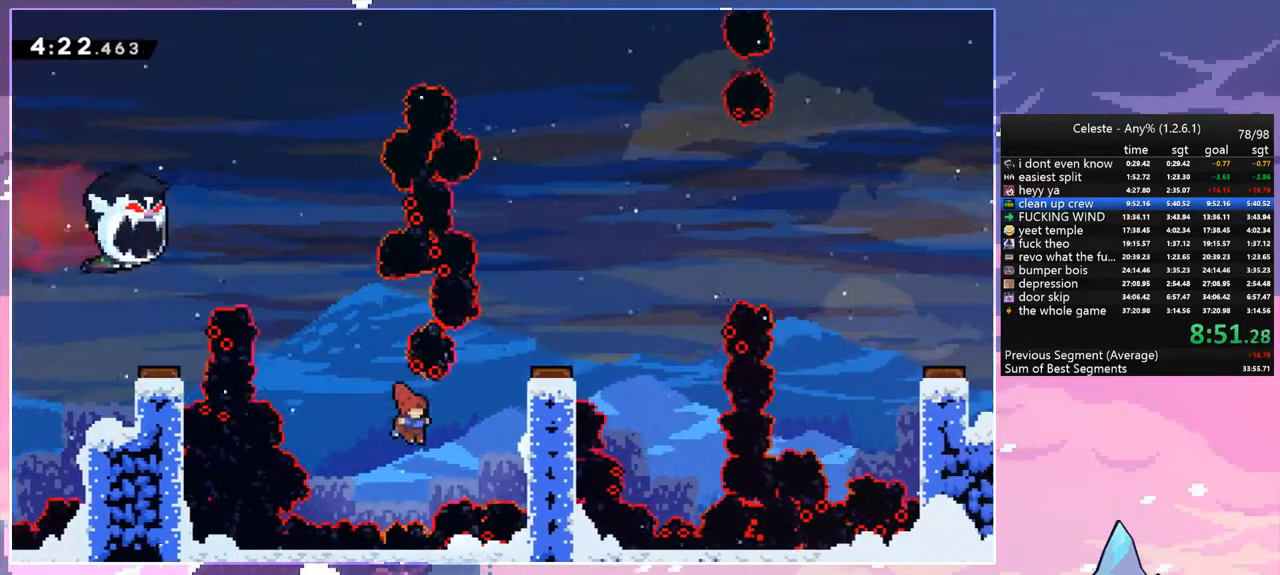
{"keys": ["right"], "events": [[50, "dash", "down"], [200, "dash", "up"], [383, "up", "up"]]}
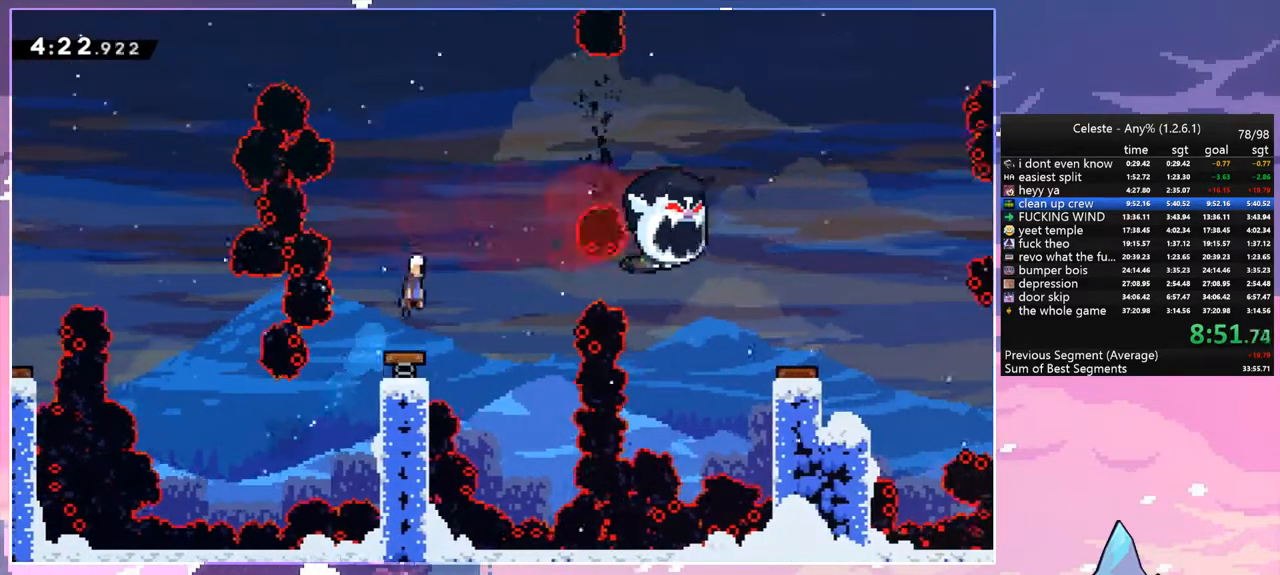
{"keys": ["dash", "right"], "events": [[500, "dash", "down"]]}
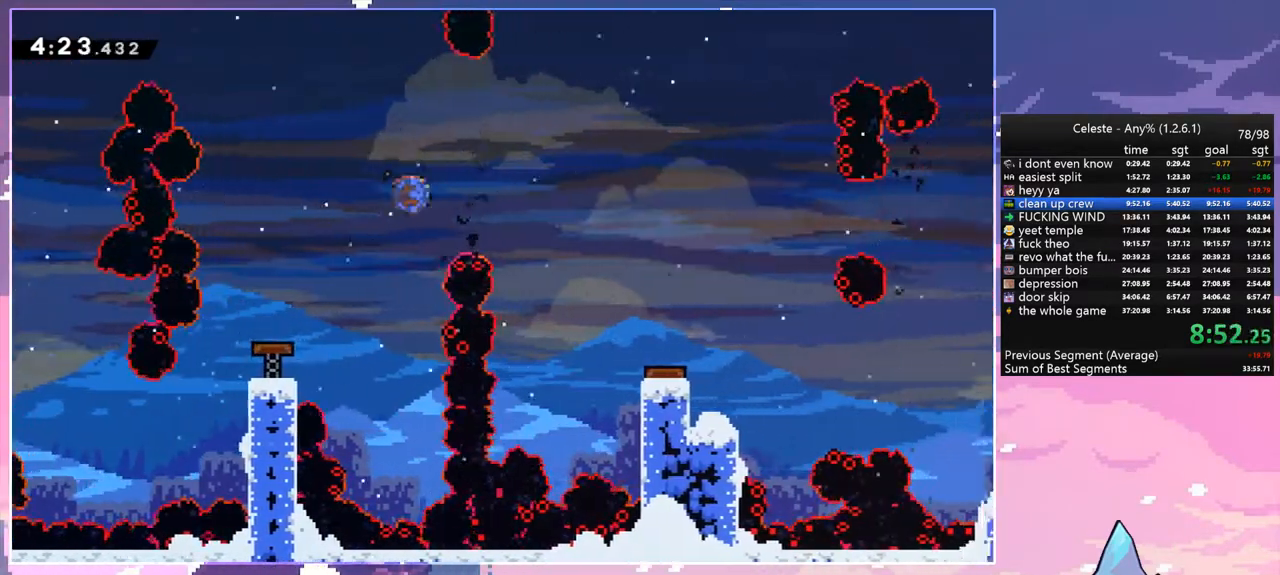
{"keys": ["right"], "events": [[133, "dash", "up"]]}
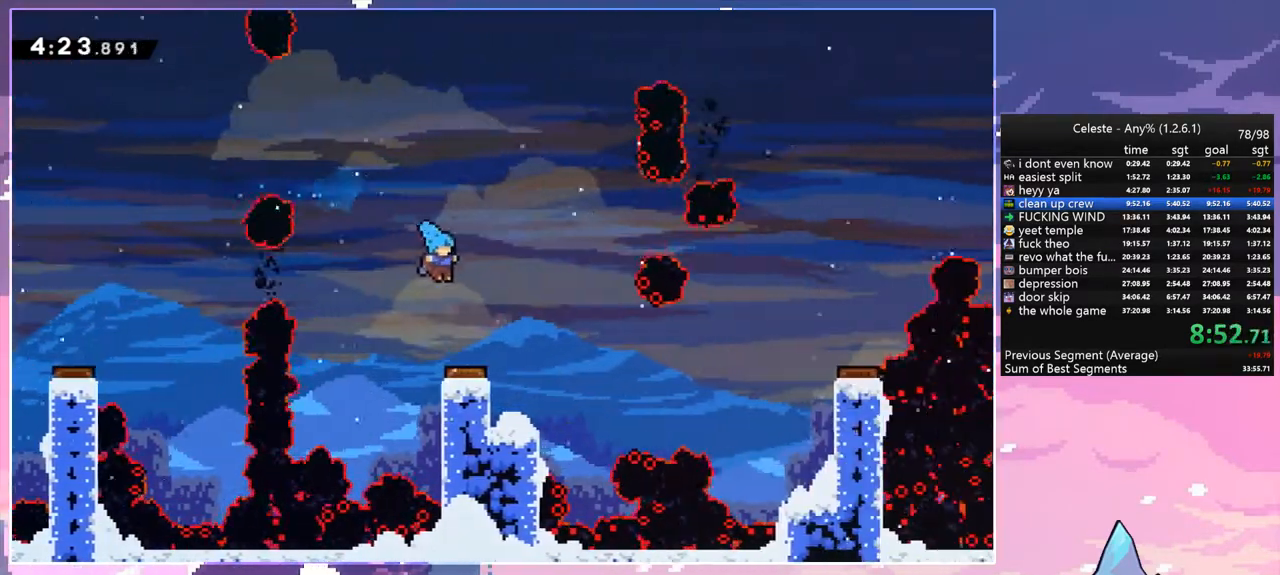
{"keys": ["down"], "events": [[283, "dash", "down"], [283, "down", "down"], [283, "right", "up"], [433, "dash", "up"]]}
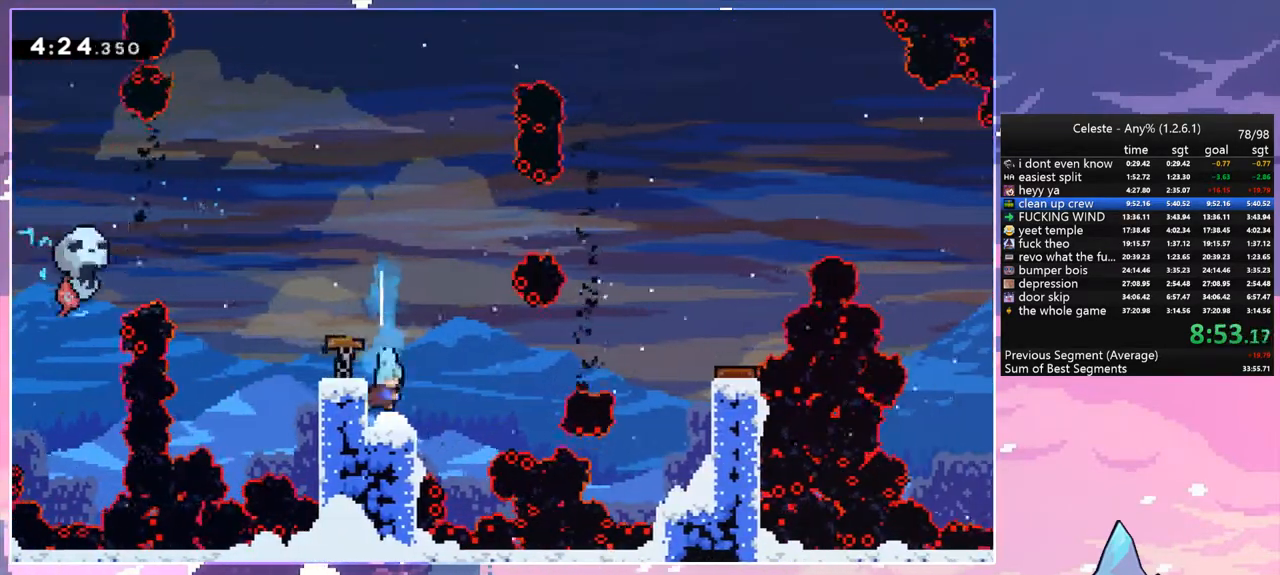
{"keys": ["right", "space"], "events": [[33, "down", "up"], [67, "right", "down"], [117, "dash", "down"], [217, "space", "down"], [300, "dash", "up"]]}
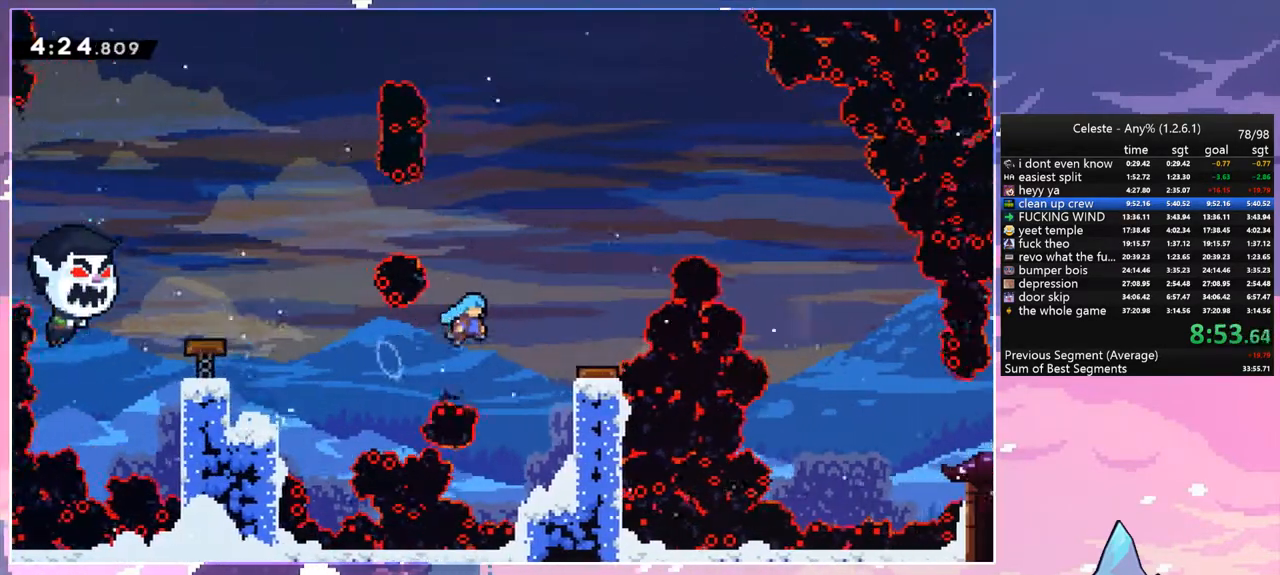
{"keys": ["right", "space"], "events": []}
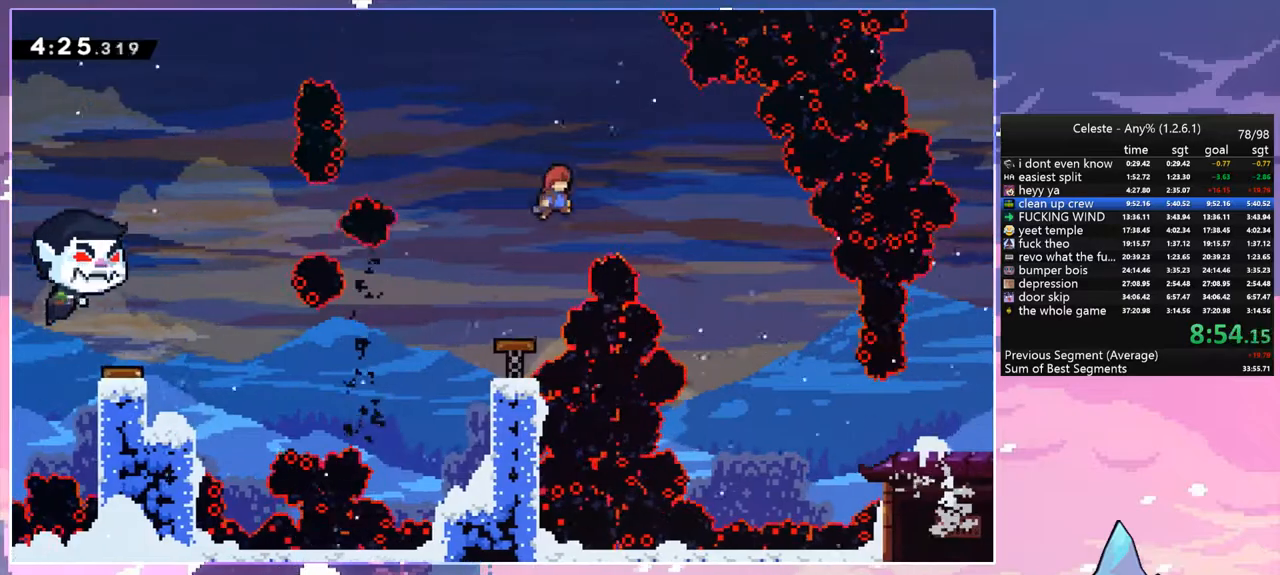
{"keys": ["right"], "events": [[383, "space", "up"]]}
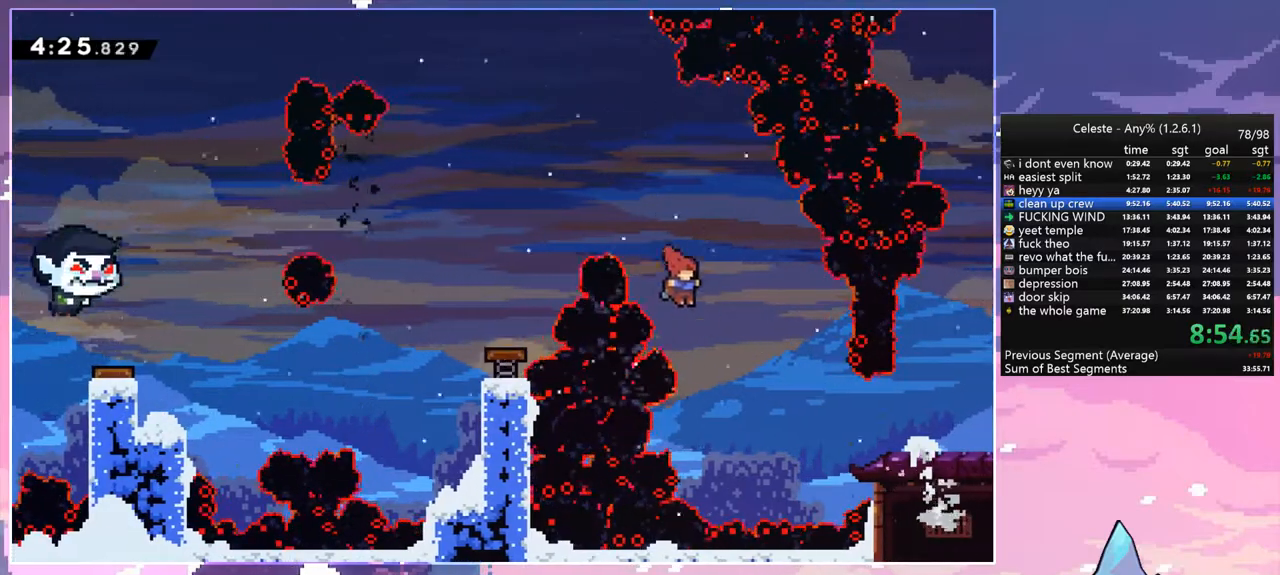
{"keys": ["down", "right"], "events": [[300, "dash", "down"], [500, "dash", "up"], [500, "down", "down"]]}
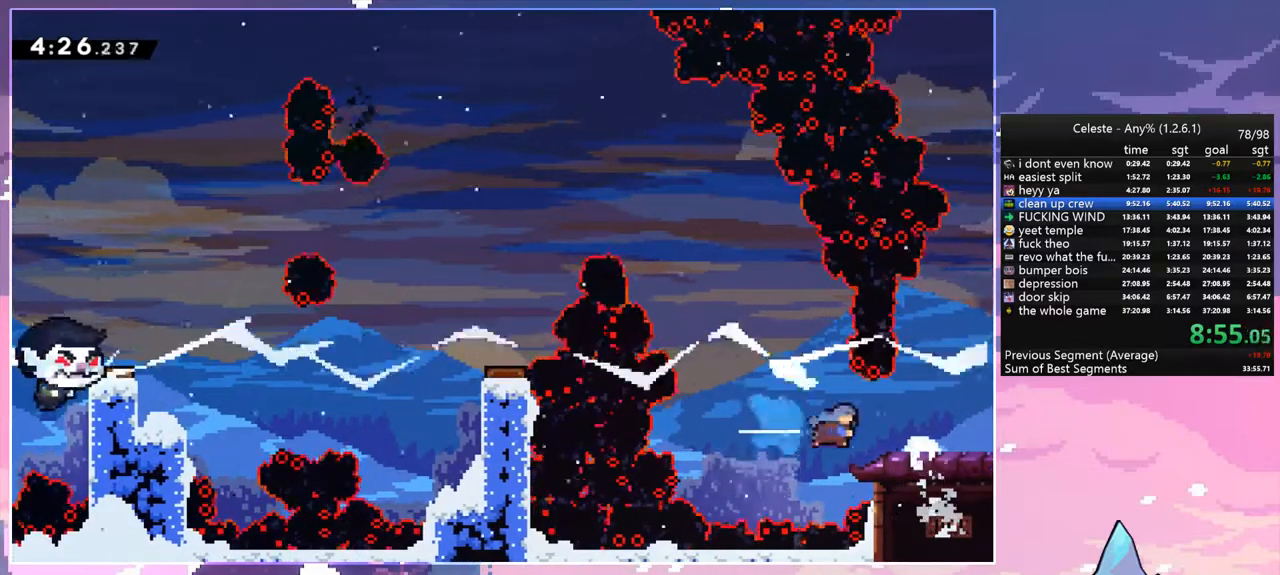
{"keys": ["down", "right"], "events": [[133, "dash", "down"], [183, "space", "down"], [317, "dash", "up"], [317, "space", "up"]]}
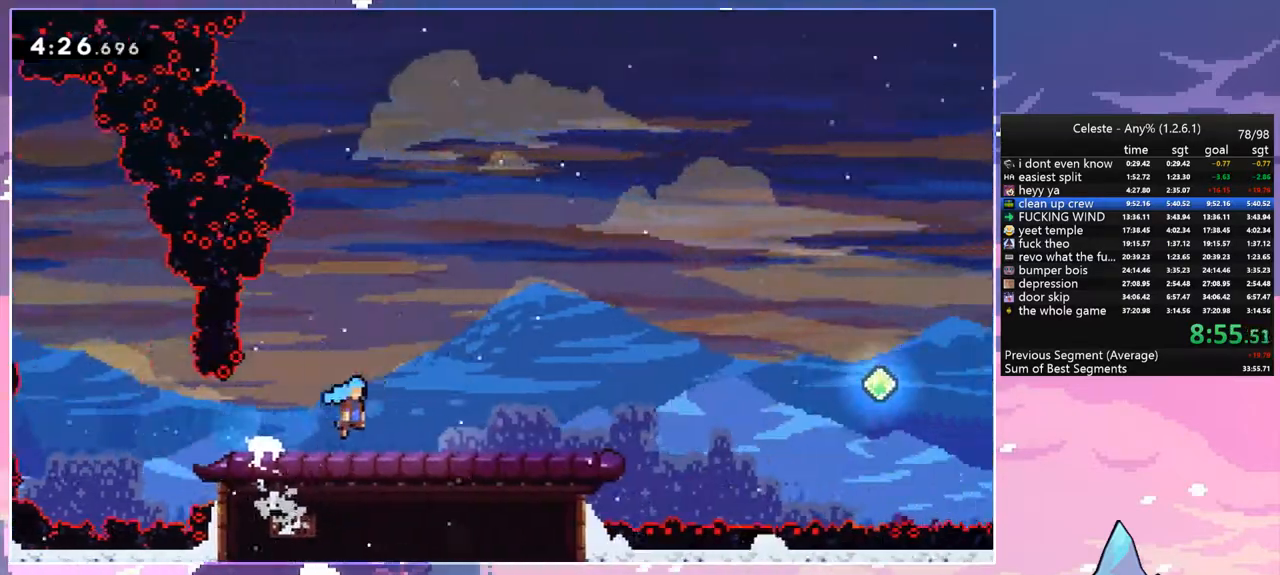
{"keys": ["down", "right"], "events": []}
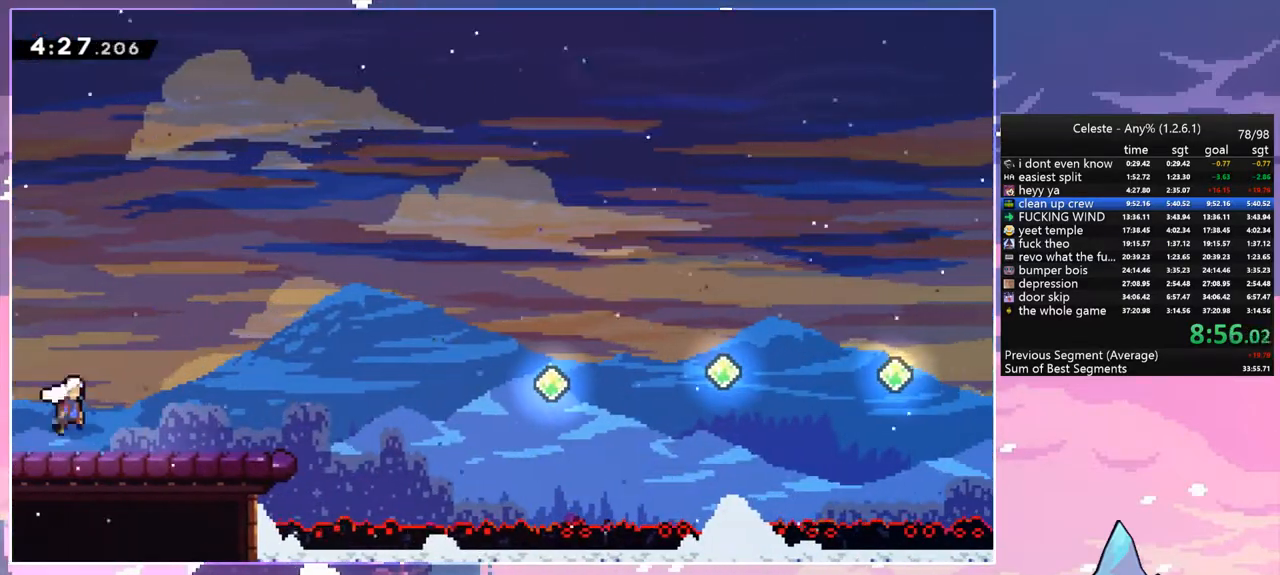
{"keys": ["right", "space"], "events": [[67, "dash", "down"], [267, "space", "down"], [350, "dash", "up"], [350, "down", "up"]]}
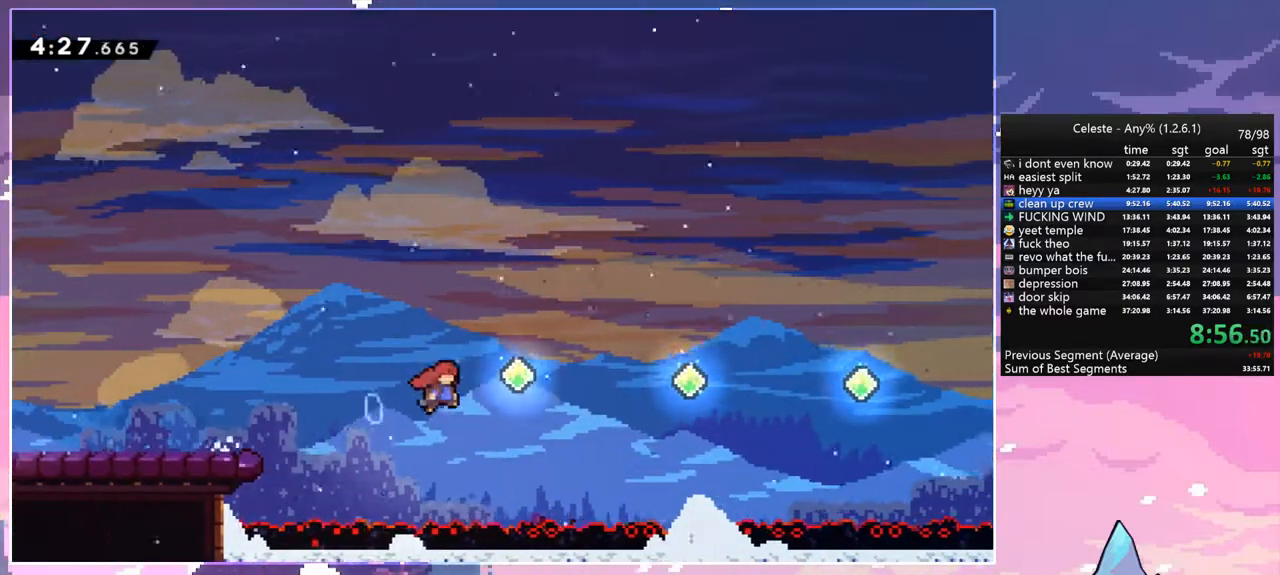
{"keys": ["dash", "right"], "events": [[83, "dash", "down"], [83, "space", "up"], [283, "dash", "up"], [367, "dash", "down"]]}
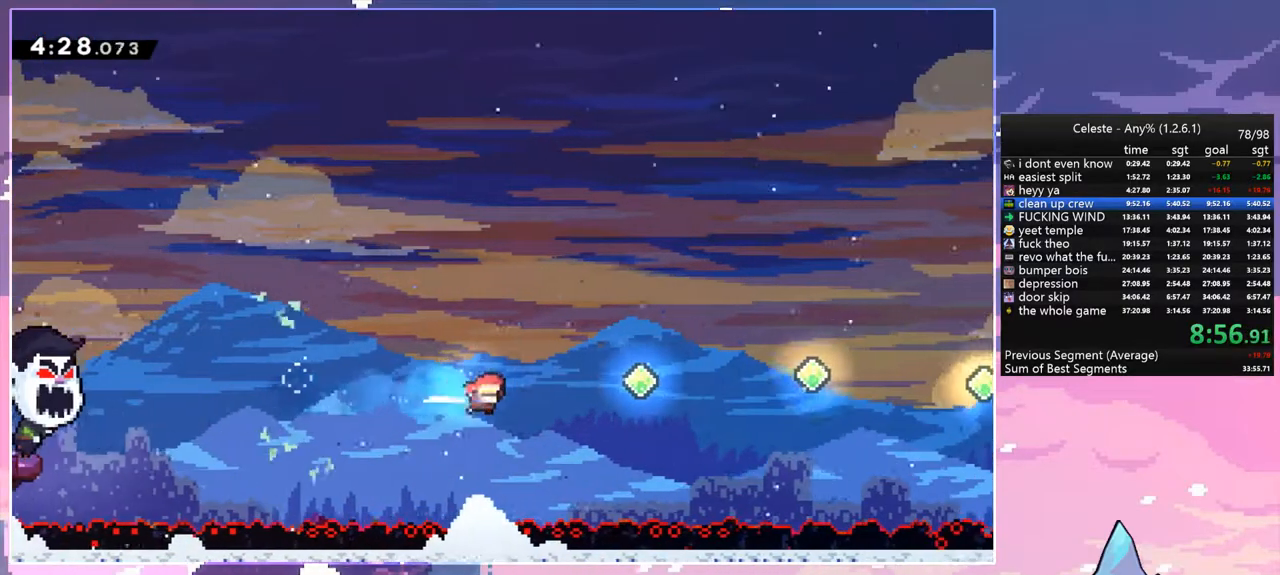
{"keys": ["right"], "events": [[50, "dash", "up"], [200, "dash", "down"], [383, "dash", "up"]]}
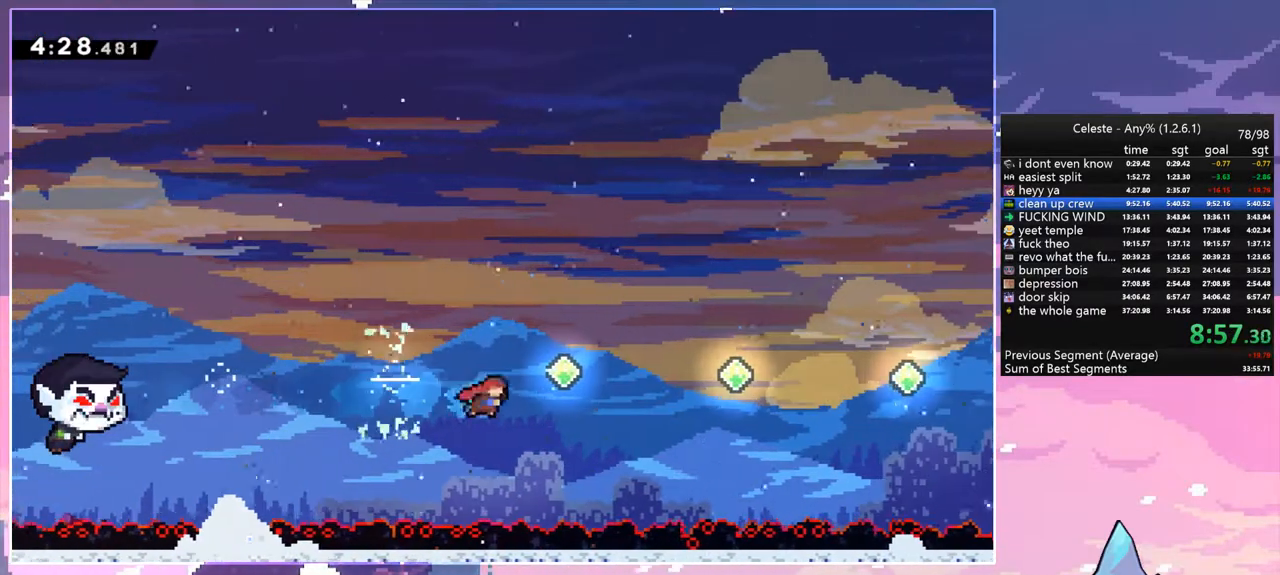
{"keys": ["dash", "right"], "events": [[33, "dash", "down"], [167, "dash", "up"], [350, "dash", "down"]]}
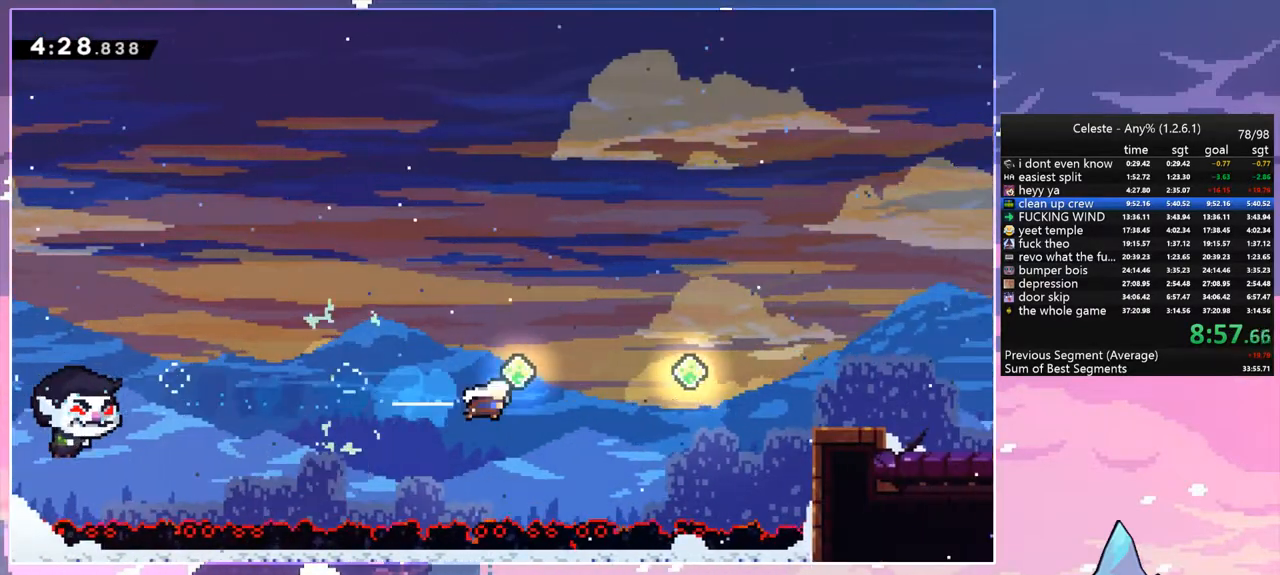
{"keys": ["right"], "events": [[50, "dash", "up"], [233, "dash", "down"], [367, "dash", "up"]]}
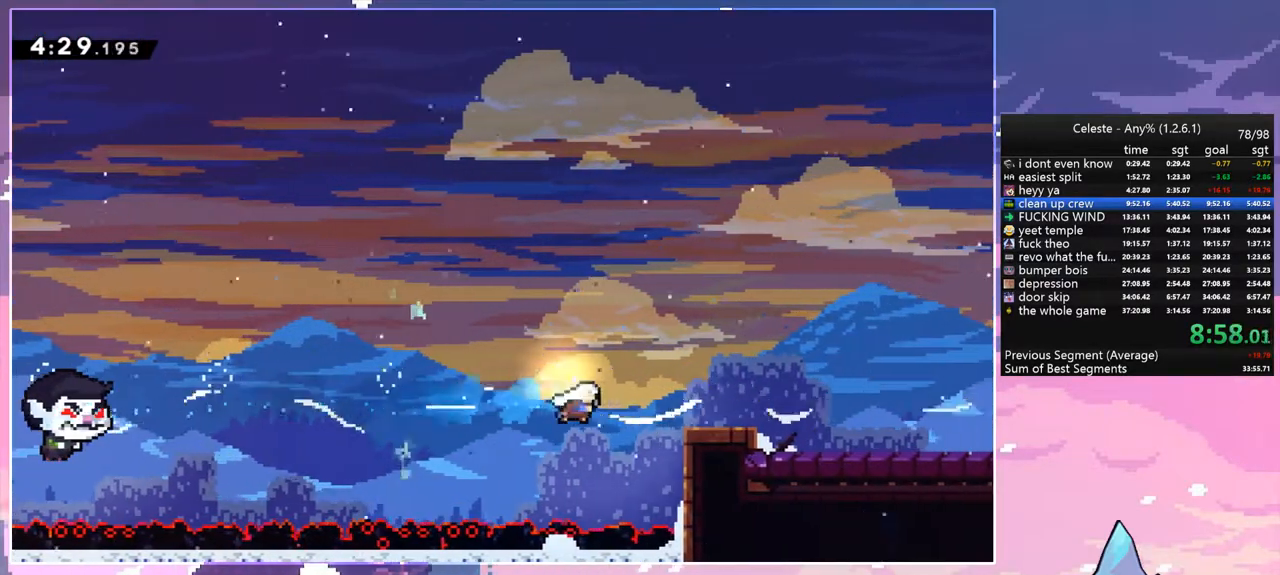
{"keys": ["dash", "down", "right", "space"], "events": [[50, "dash", "down"], [250, "dash", "up"], [283, "down", "down"], [333, "dash", "down"], [433, "space", "down"]]}
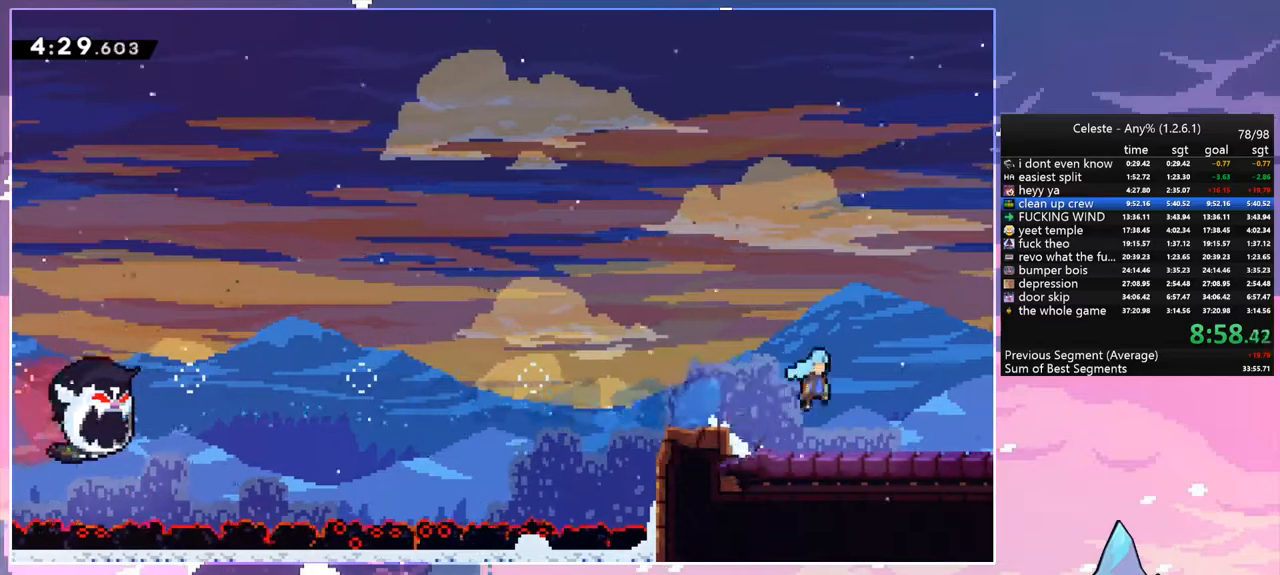
{"keys": ["down", "right"], "events": [[17, "dash", "up"], [17, "space", "up"]]}
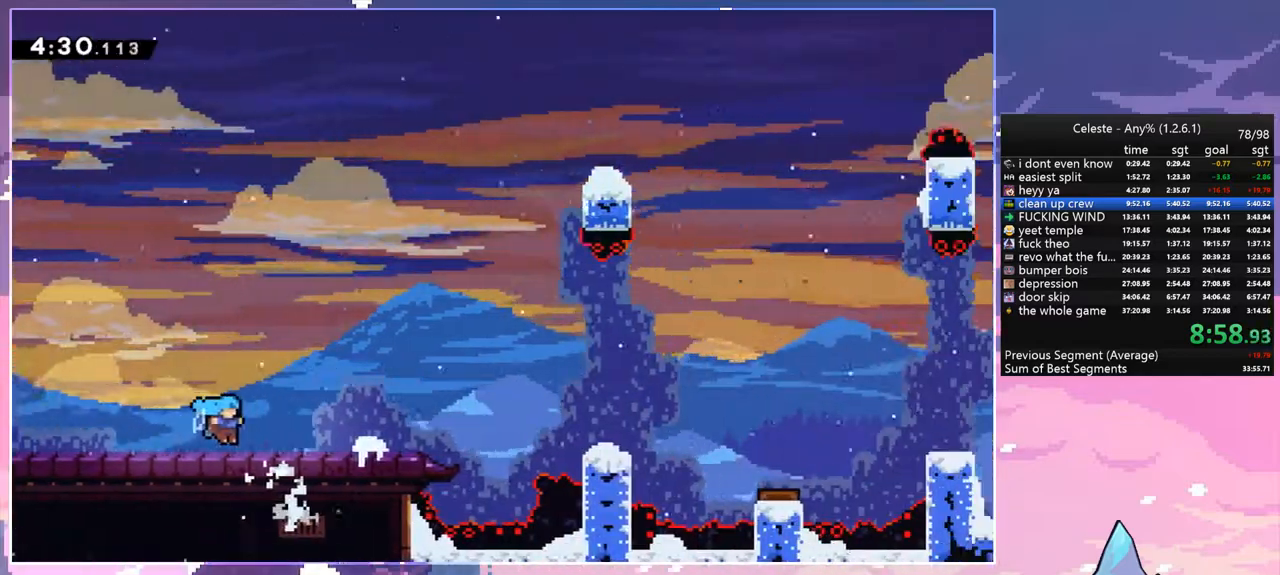
{"keys": ["dash", "down", "right"], "events": [[417, "dash", "down"]]}
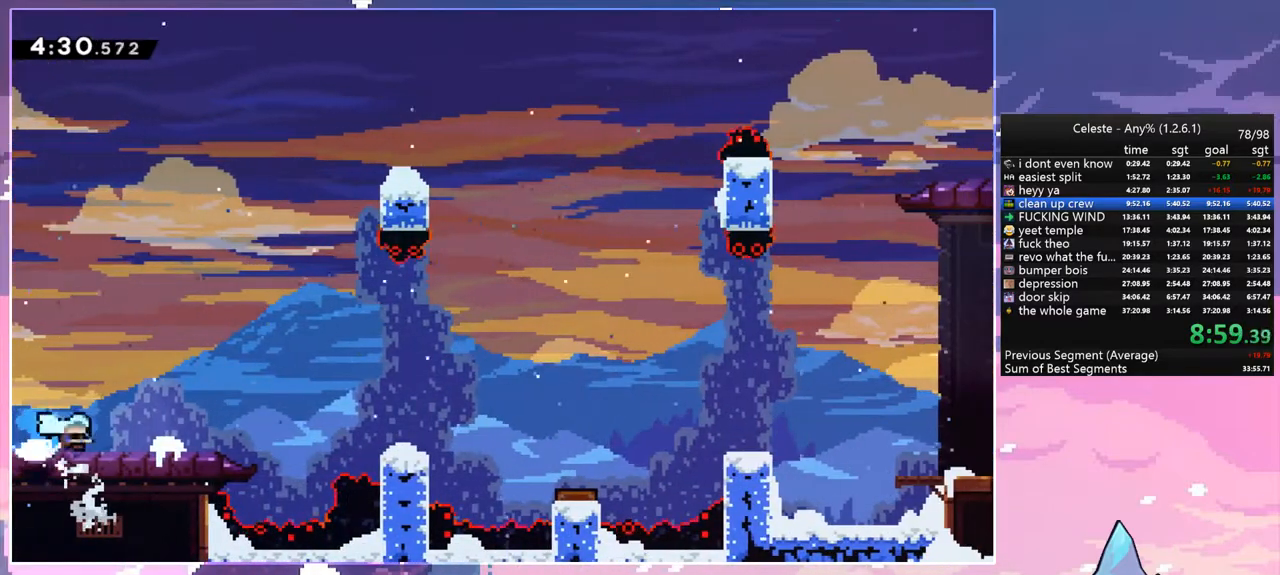
{"keys": ["dash", "down", "right"], "events": [[100, "space", "down"], [200, "dash", "up"], [283, "space", "up"], [333, "dash", "down"]]}
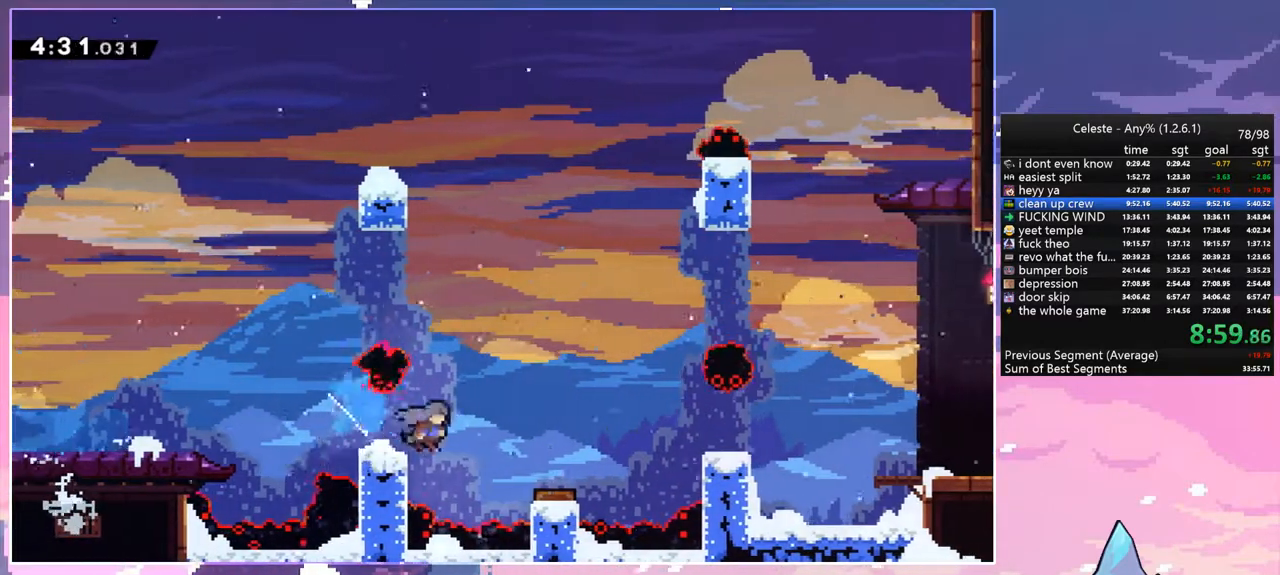
{"keys": ["right", "space"], "events": [[33, "space", "down"], [117, "dash", "up"], [300, "down", "up"]]}
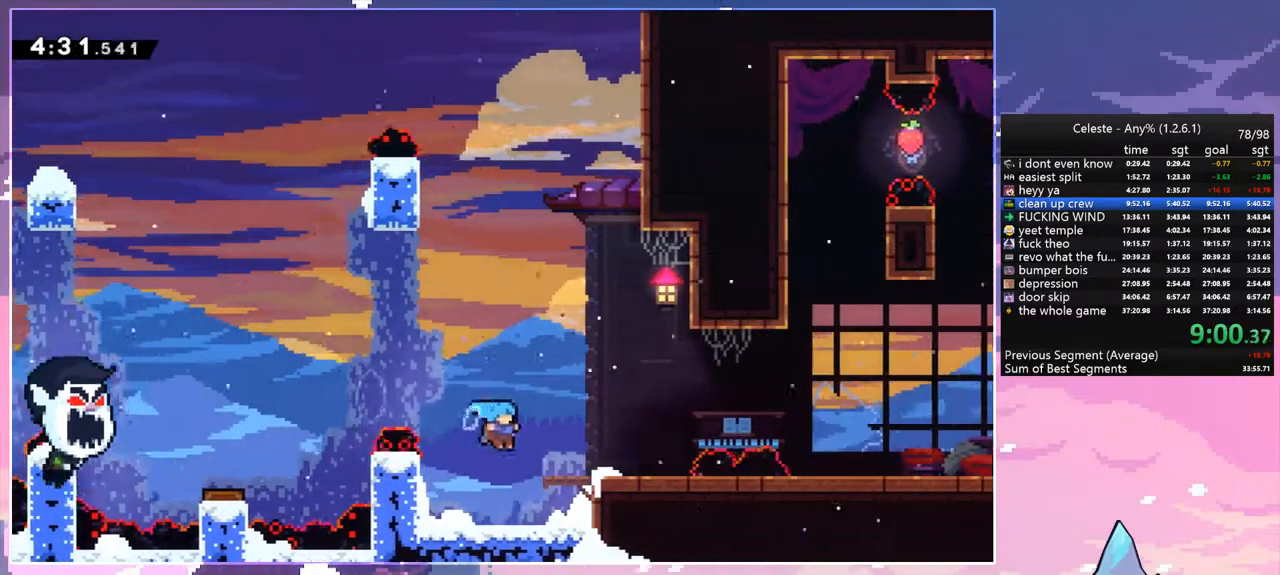
{"keys": ["down", "right"], "events": [[33, "down", "down"], [133, "dash", "down"], [133, "space", "up"], [183, "space", "down"], [367, "dash", "up"], [417, "space", "up"]]}
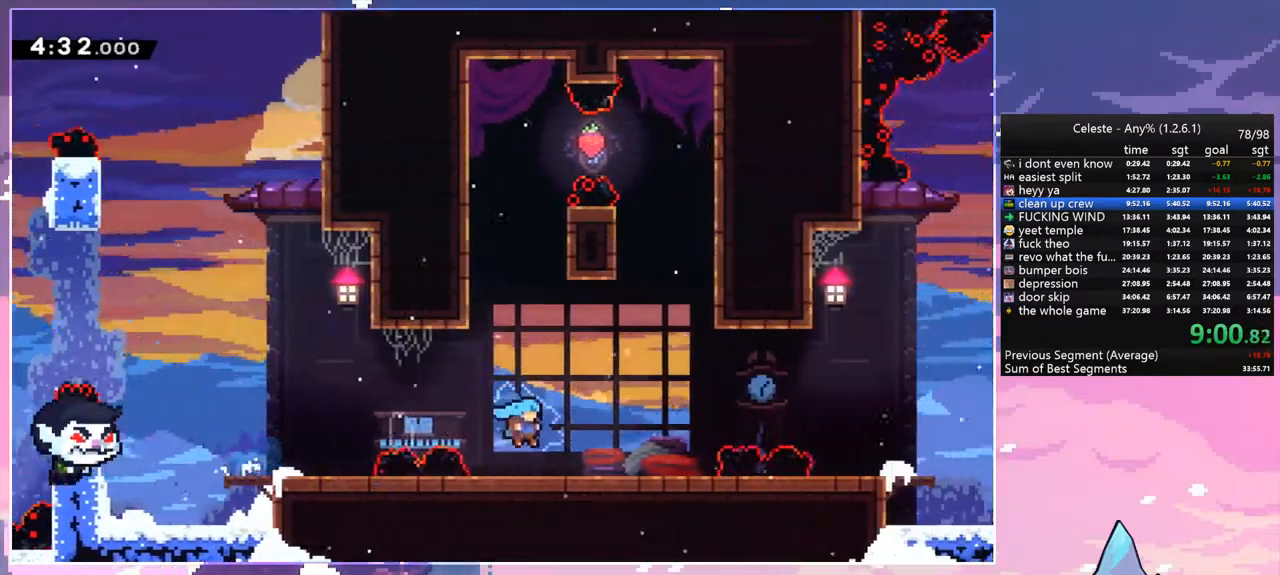
{"keys": ["right"], "events": [[50, "dash", "down"], [150, "space", "down"], [250, "dash", "up"], [300, "down", "up"], [300, "space", "up"]]}
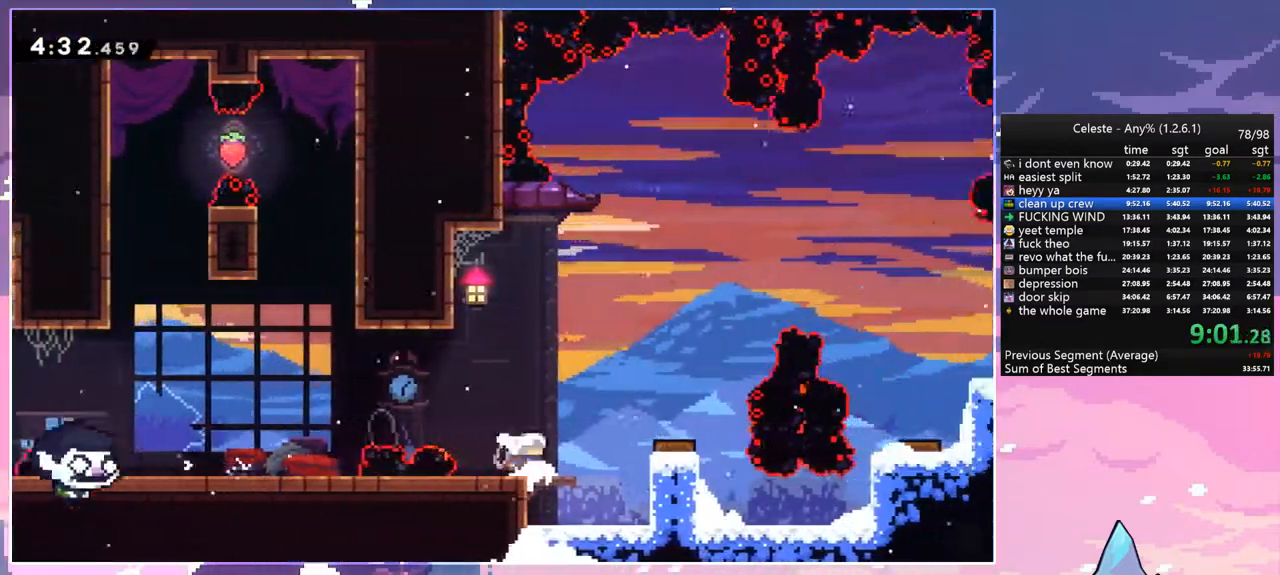
{"keys": [], "events": [[17, "space", "down"], [117, "space", "up"], [350, "right", "up"]]}